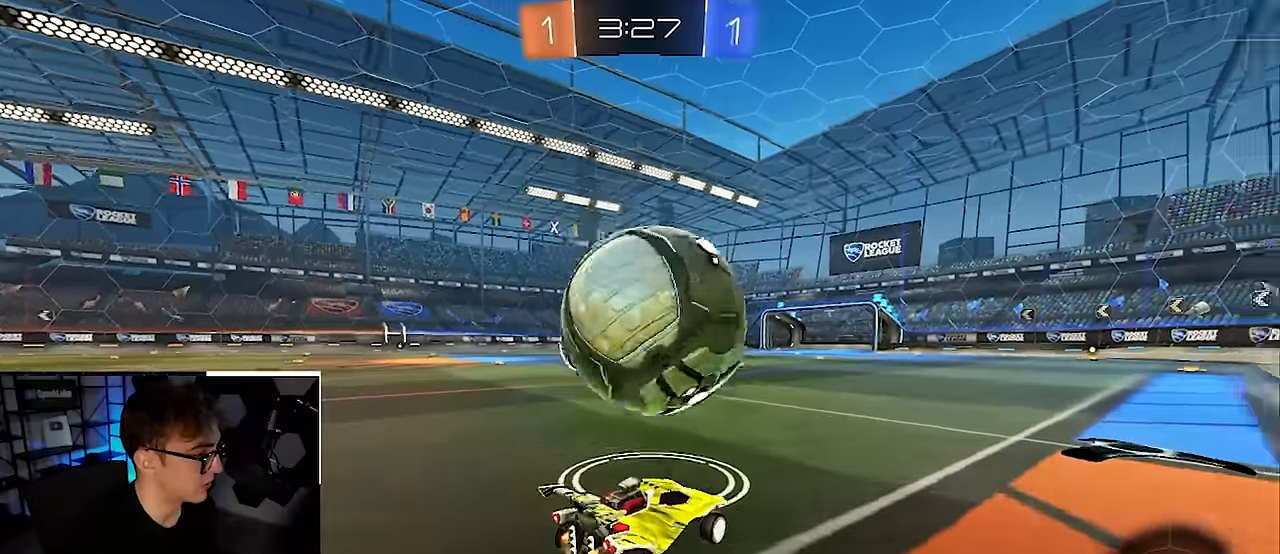
Gameplay with a controller (PlayStation layout); each line is a JSON object with the inputs held at the frame after it. "events" lists button and stick changes between this image and that frame as [ms after this image, input, new state], when the widget could be followed in between. Not read: L3 R3.
{"buttons": ["L2"], "left_stick": "up", "right_stick": "center", "events": [[83, "left_stick", "up-right"], [300, "left_stick", "up"], [483, "L2", "down"]]}
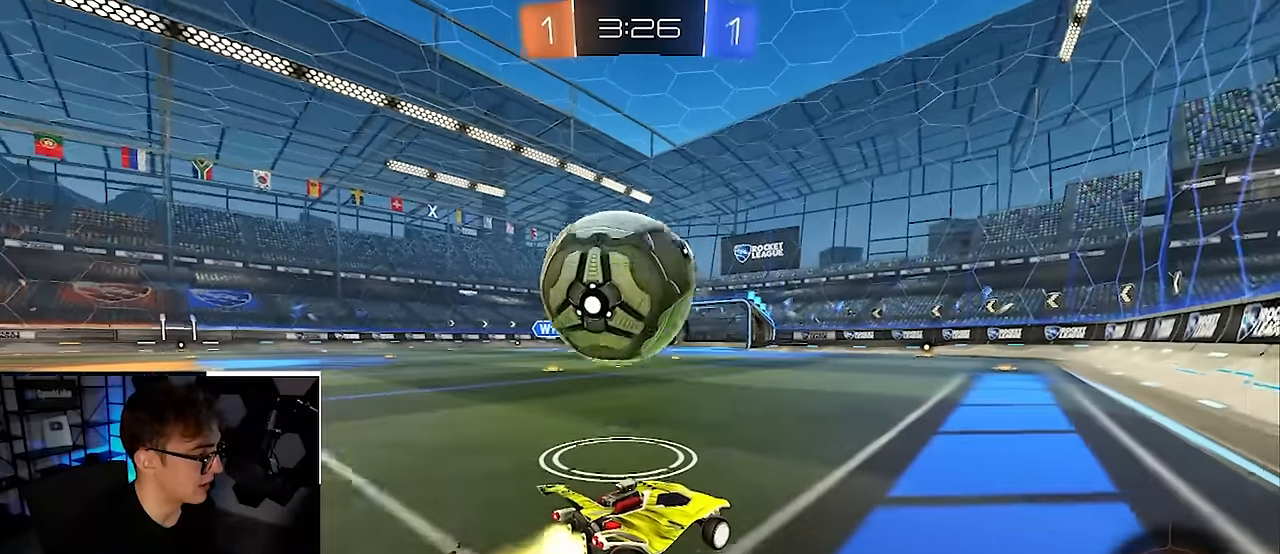
{"buttons": ["L2"], "left_stick": "up", "right_stick": "center", "events": [[150, "L2", "up"], [267, "left_stick", "up-left"], [417, "L2", "down"], [467, "left_stick", "up"]]}
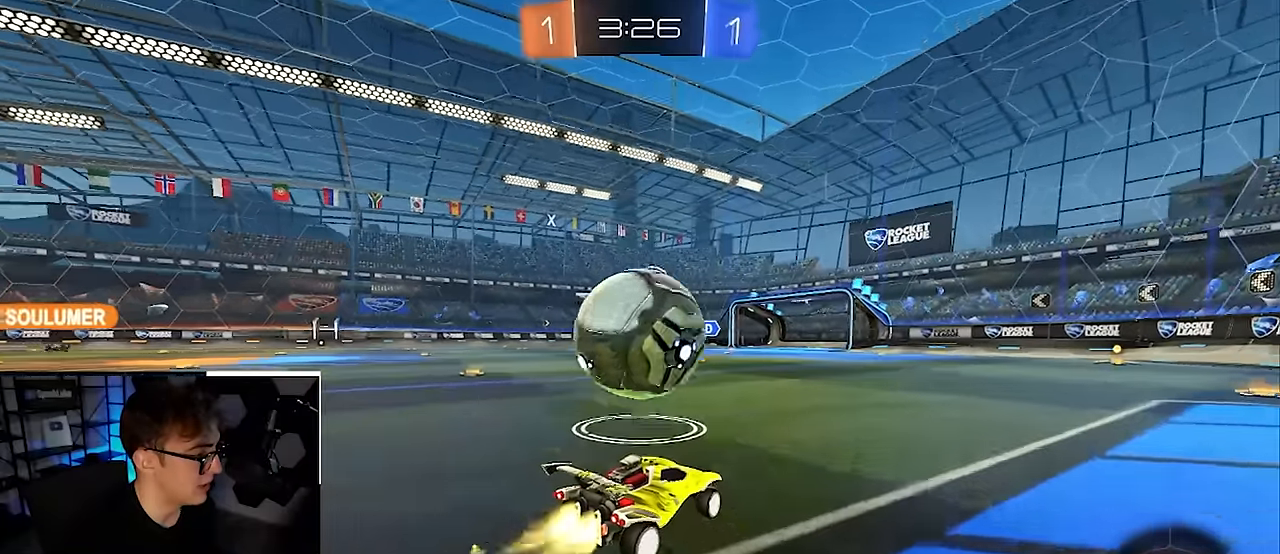
{"buttons": [], "left_stick": "up-right", "right_stick": "center", "events": [[233, "left_stick", "up-left"], [250, "TRIANGLE", "down"], [267, "L2", "up"], [367, "TRIANGLE", "up"], [367, "left_stick", "up-right"]]}
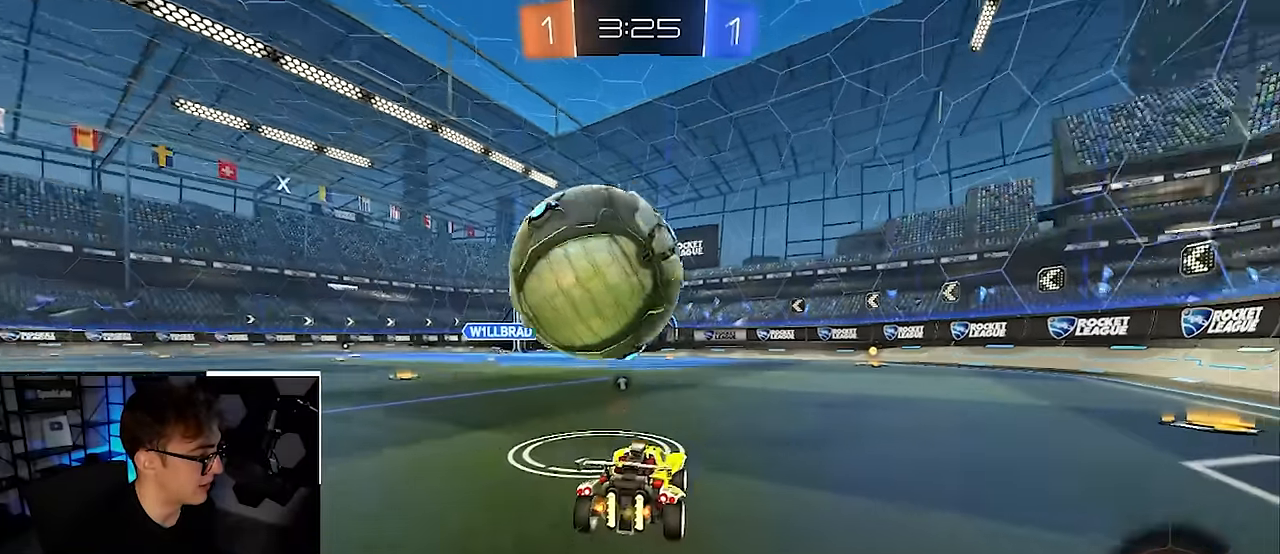
{"buttons": [], "left_stick": "up-left", "right_stick": "center", "events": [[50, "left_stick", "up"], [83, "L2", "down"], [250, "L2", "up"], [500, "left_stick", "up-left"]]}
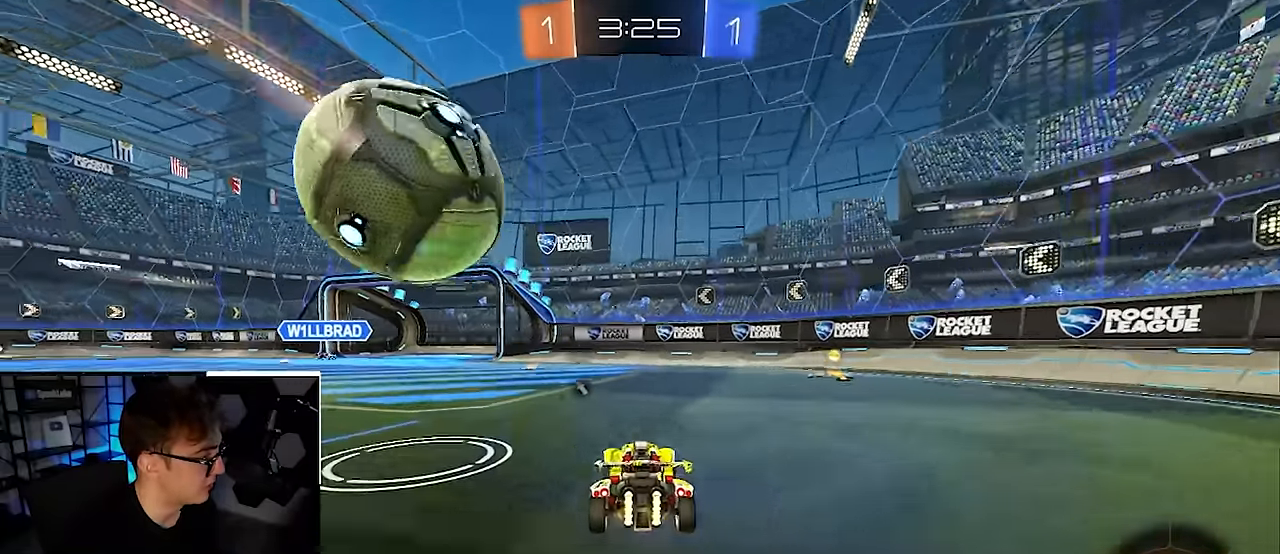
{"buttons": ["CROSS", "L2"], "left_stick": "left", "right_stick": "center", "events": [[133, "L2", "down"], [250, "CROSS", "down"], [267, "L2", "up"], [283, "left_stick", "center"], [350, "L2", "down"], [367, "CROSS", "up"], [417, "CROSS", "down"], [417, "left_stick", "left"]]}
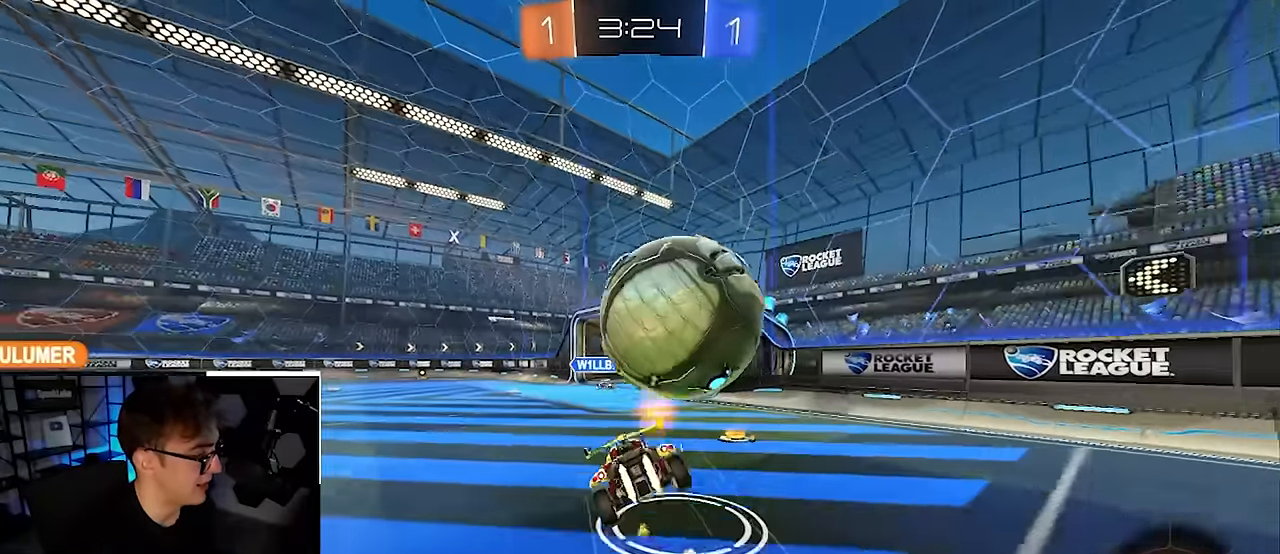
{"buttons": ["SQUARE"], "left_stick": "left", "right_stick": "center", "events": [[83, "left_stick", "down-left"], [150, "CROSS", "up"], [183, "L2", "up"], [250, "left_stick", "left"], [267, "CROSS", "down"], [283, "SQUARE", "down"], [300, "TRIANGLE", "down"], [333, "CROSS", "up"], [483, "TRIANGLE", "up"]]}
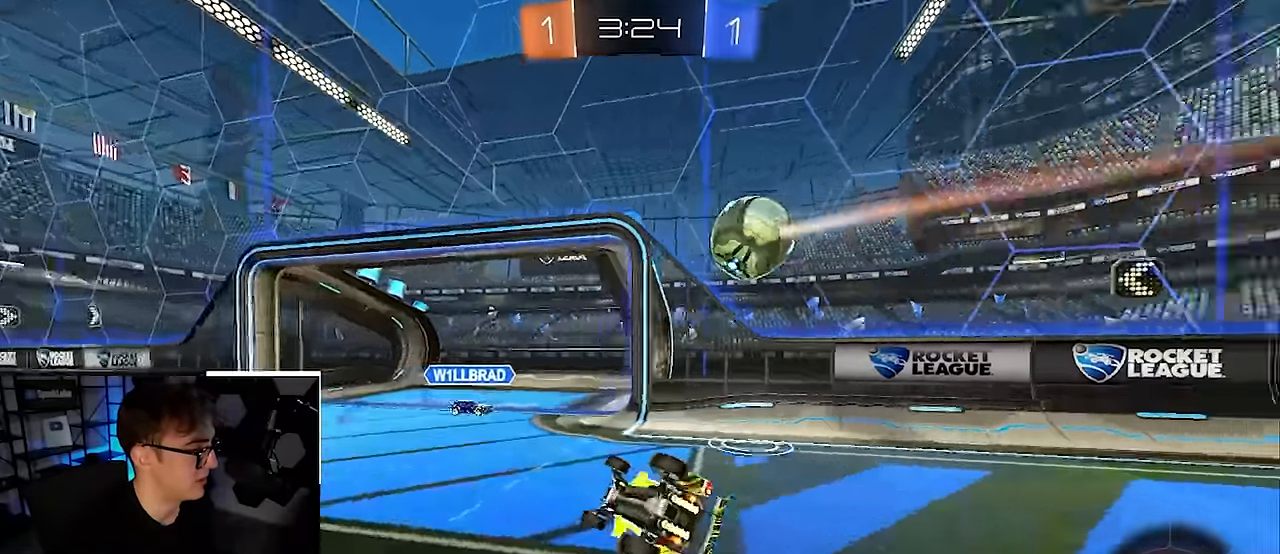
{"buttons": [], "left_stick": "up-left", "right_stick": "center", "events": [[100, "left_stick", "down-left"], [183, "SQUARE", "up"], [200, "left_stick", "center"], [417, "left_stick", "up-left"]]}
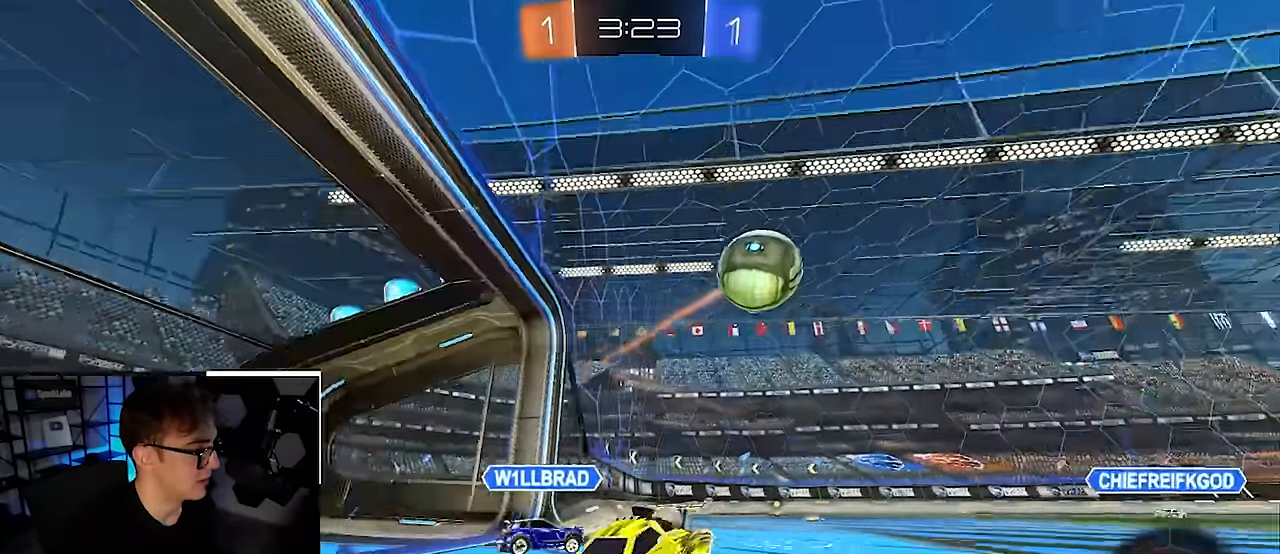
{"buttons": ["L2"], "left_stick": "up", "right_stick": "center", "events": [[17, "left_stick", "up"], [67, "L2", "down"]]}
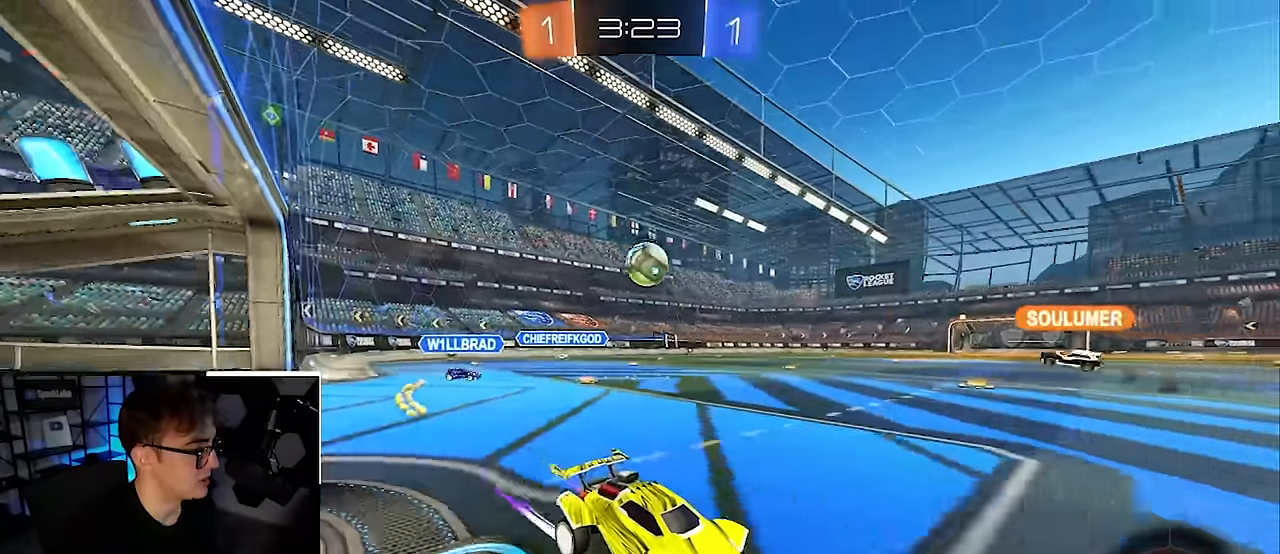
{"buttons": [], "left_stick": "up", "right_stick": "center", "events": [[33, "L2", "up"], [117, "left_stick", "up-left"], [383, "left_stick", "up"]]}
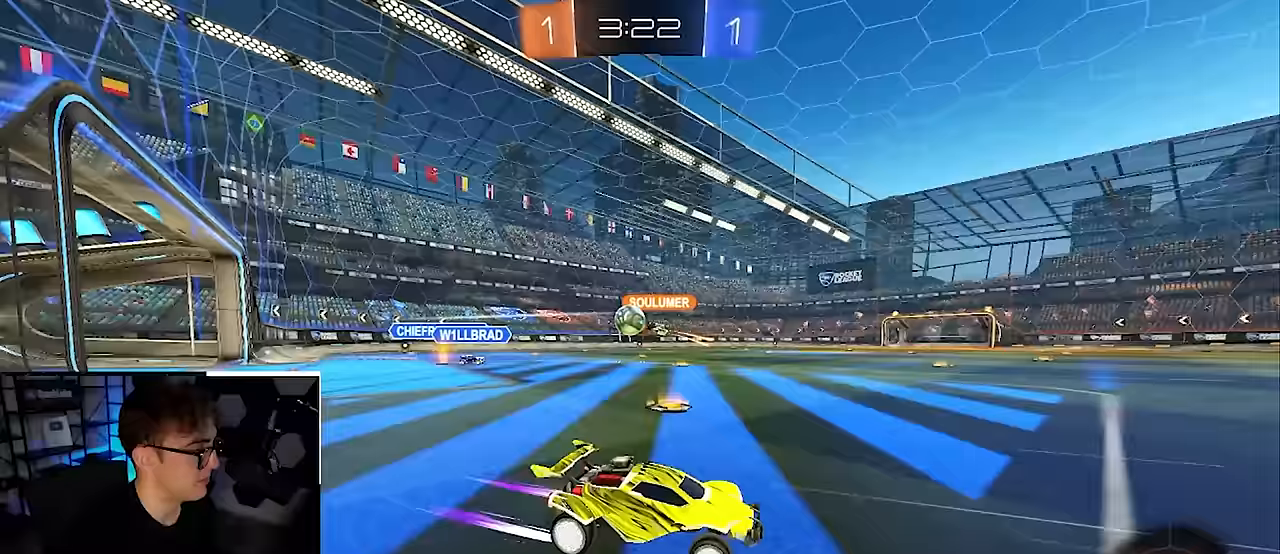
{"buttons": [], "left_stick": "up", "right_stick": "center", "events": []}
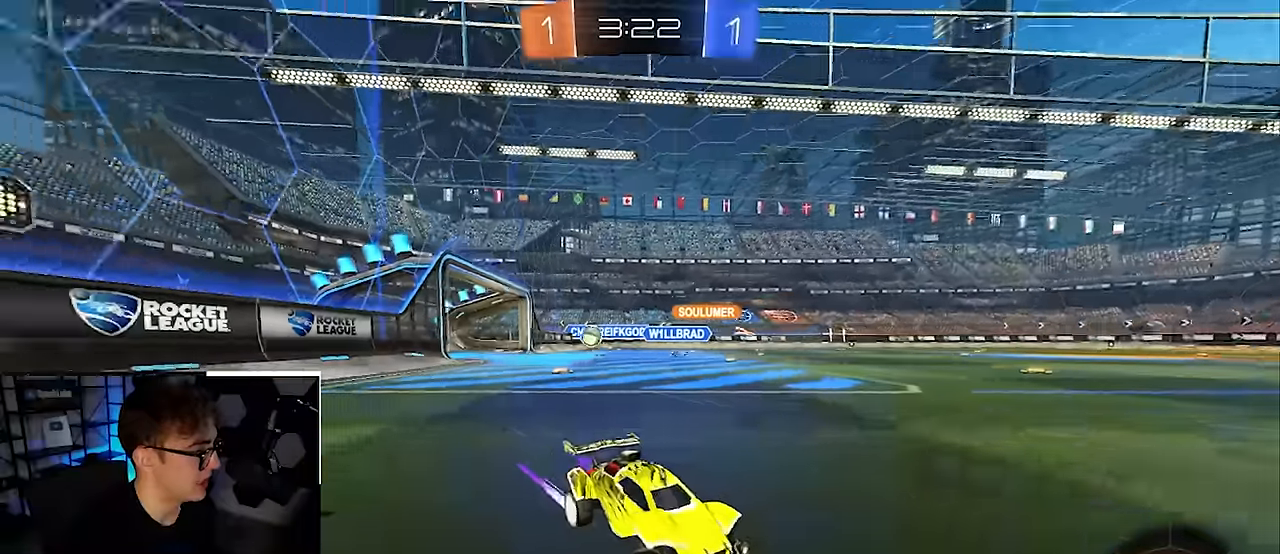
{"buttons": [], "left_stick": "up-left", "right_stick": "center", "events": [[150, "left_stick", "up-left"]]}
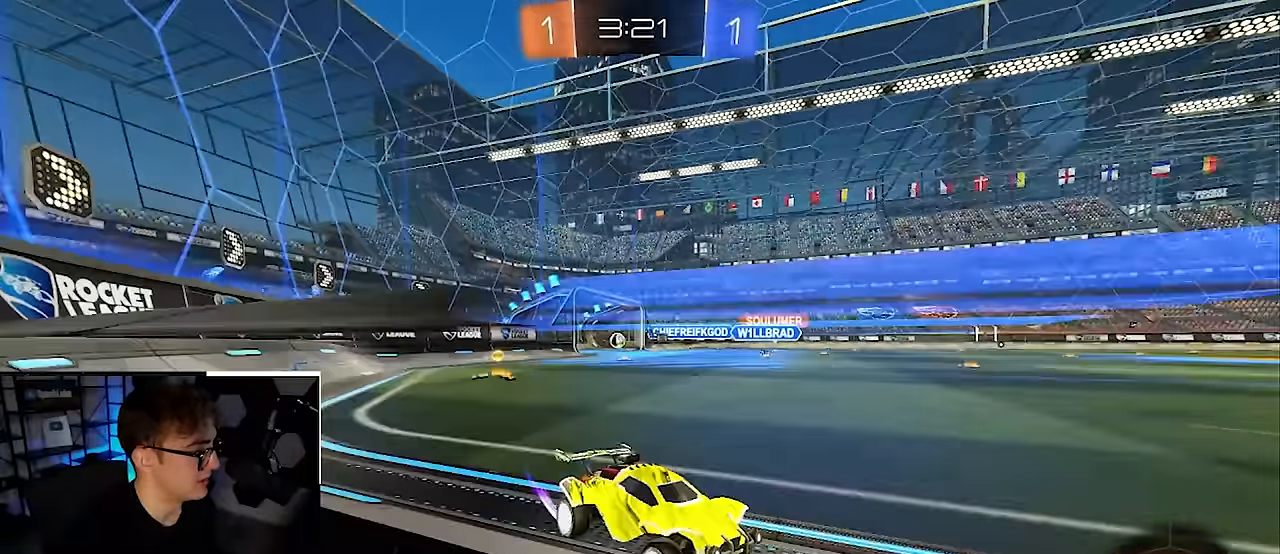
{"buttons": [], "left_stick": "center", "right_stick": "center", "events": [[17, "left_stick", "center"], [167, "DPAD_LEFT", "down"], [267, "DPAD_LEFT", "up"], [367, "DPAD_UP", "down"], [467, "DPAD_UP", "up"]]}
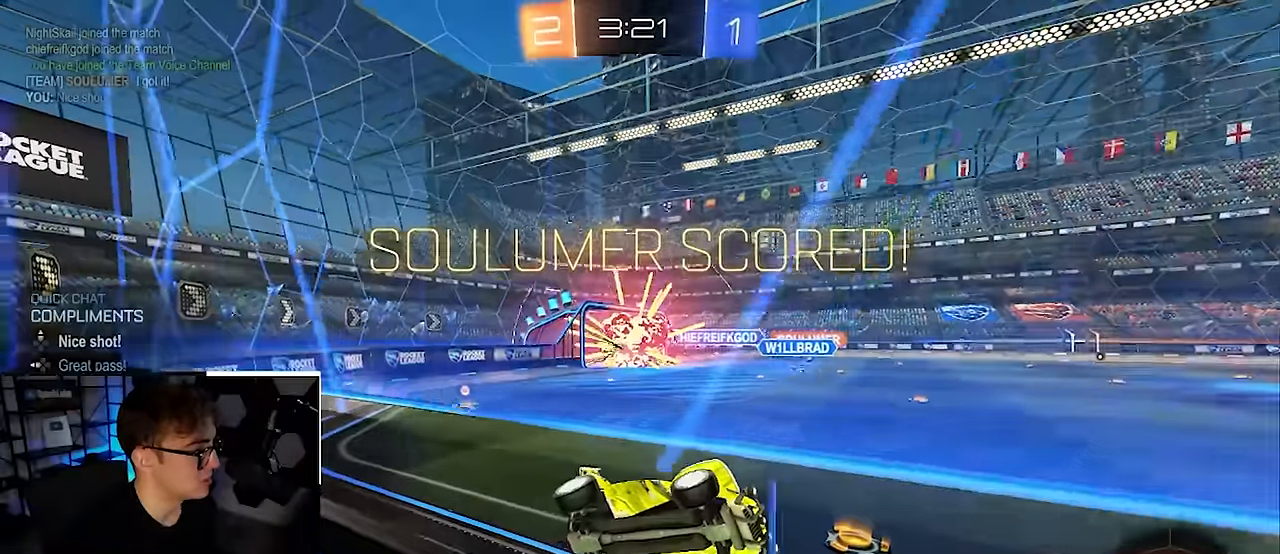
{"buttons": ["L2"], "left_stick": "up-left", "right_stick": "center", "events": [[17, "TRIANGLE", "down"], [150, "TRIANGLE", "up"], [183, "left_stick", "up-left"], [200, "L2", "down"]]}
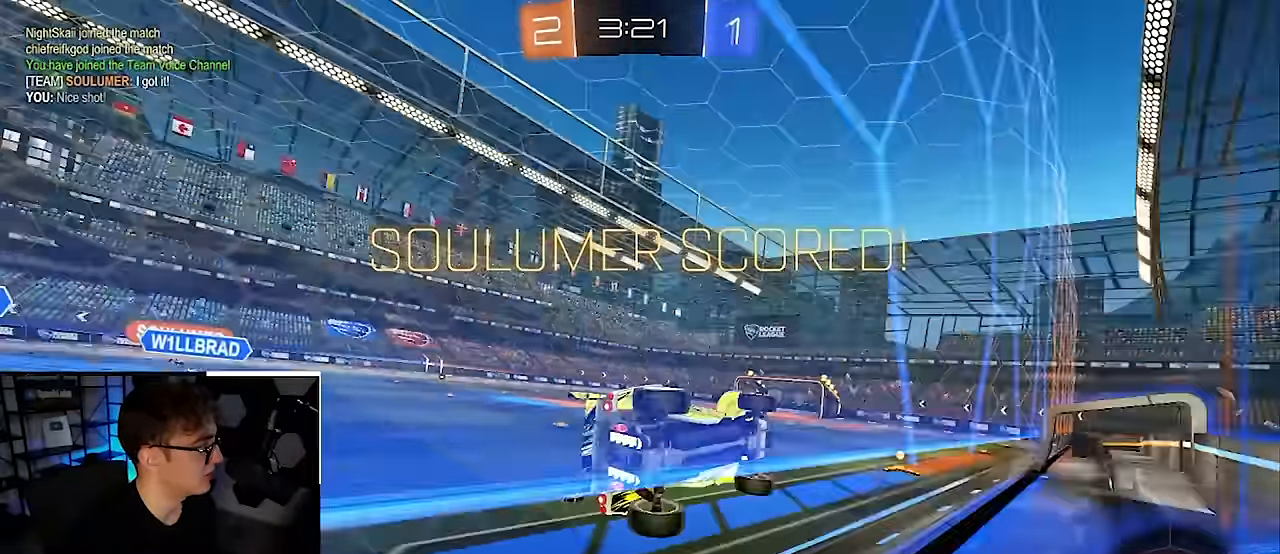
{"buttons": [], "left_stick": "center", "right_stick": "center", "events": [[200, "CROSS", "down"], [200, "left_stick", "up-right"], [217, "R1", "down"], [283, "L2", "up"], [300, "left_stick", "down-right"], [467, "R1", "up"], [483, "left_stick", "center"], [500, "CROSS", "up"]]}
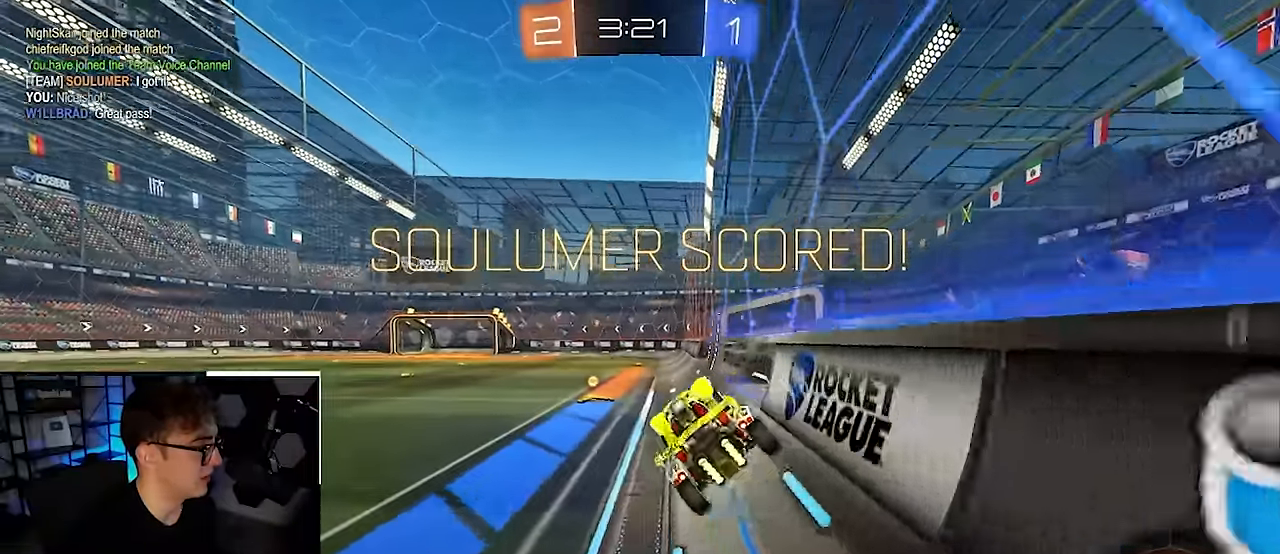
{"buttons": ["L2"], "left_stick": "up", "right_stick": "center", "events": [[200, "left_stick", "up"], [250, "L2", "down"], [367, "CROSS", "down"], [450, "CROSS", "up"]]}
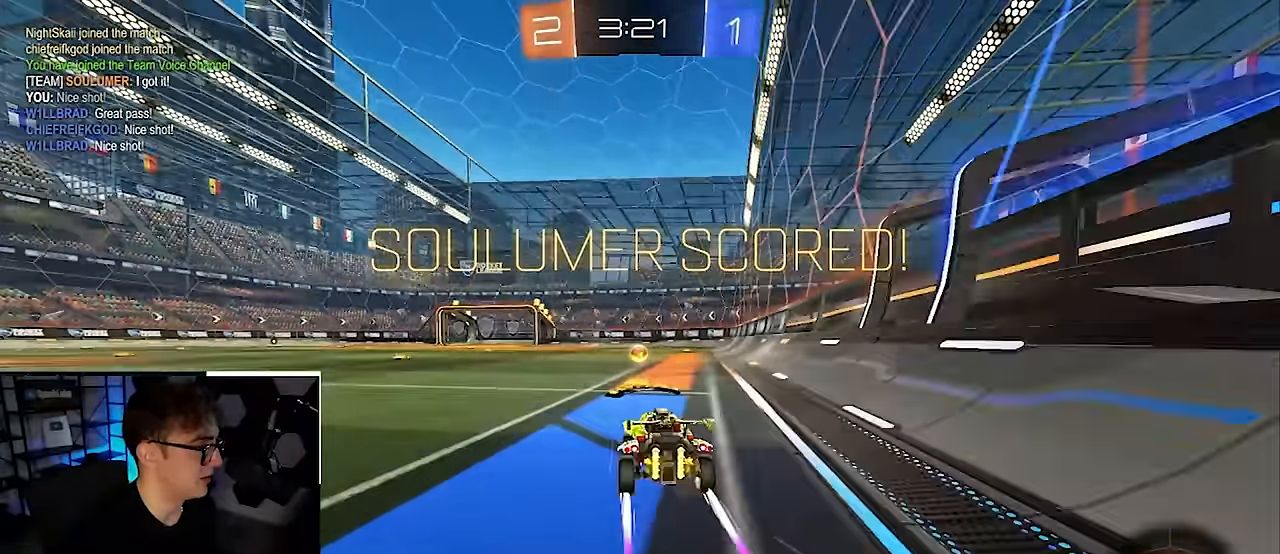
{"buttons": [], "left_stick": "center", "right_stick": "center", "events": [[33, "CROSS", "down"], [67, "R1", "down"], [117, "CROSS", "up"], [150, "CROSS", "down"], [183, "CROSS", "up"], [183, "L2", "up"], [183, "R1", "up"], [183, "left_stick", "center"]]}
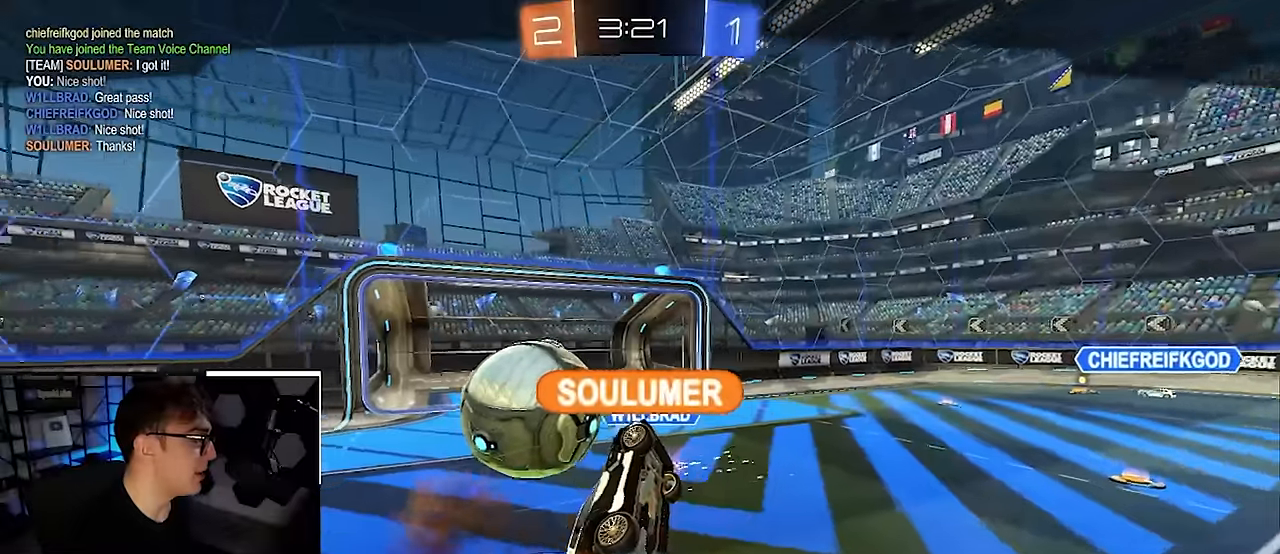
{"buttons": [], "left_stick": "center", "right_stick": "center", "events": []}
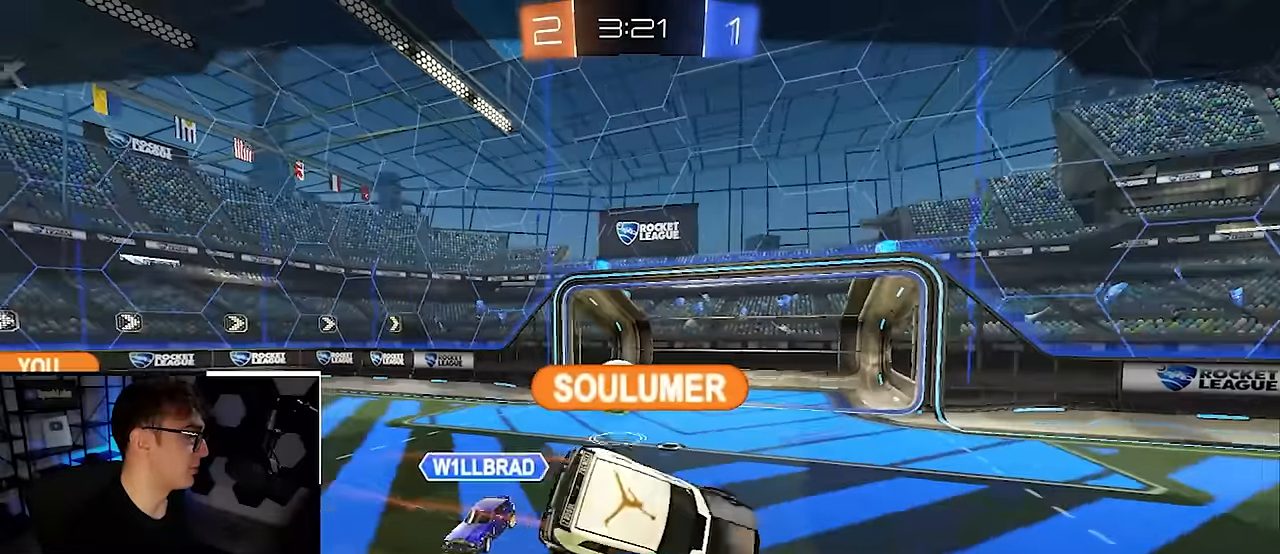
{"buttons": [], "left_stick": "center", "right_stick": "center", "events": []}
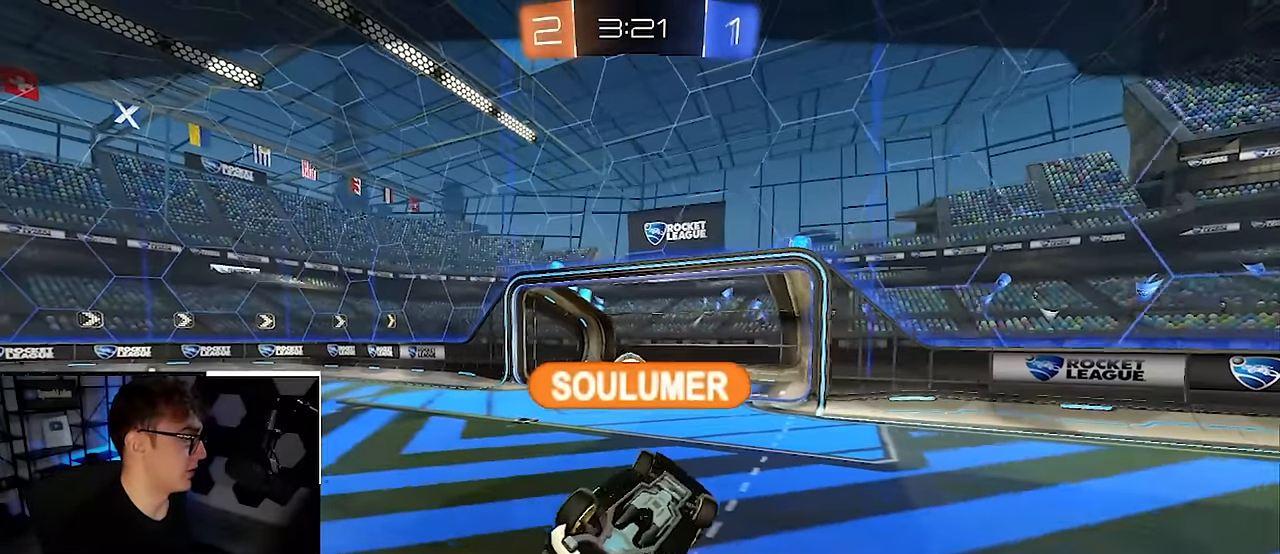
{"buttons": [], "left_stick": "center", "right_stick": "center", "events": []}
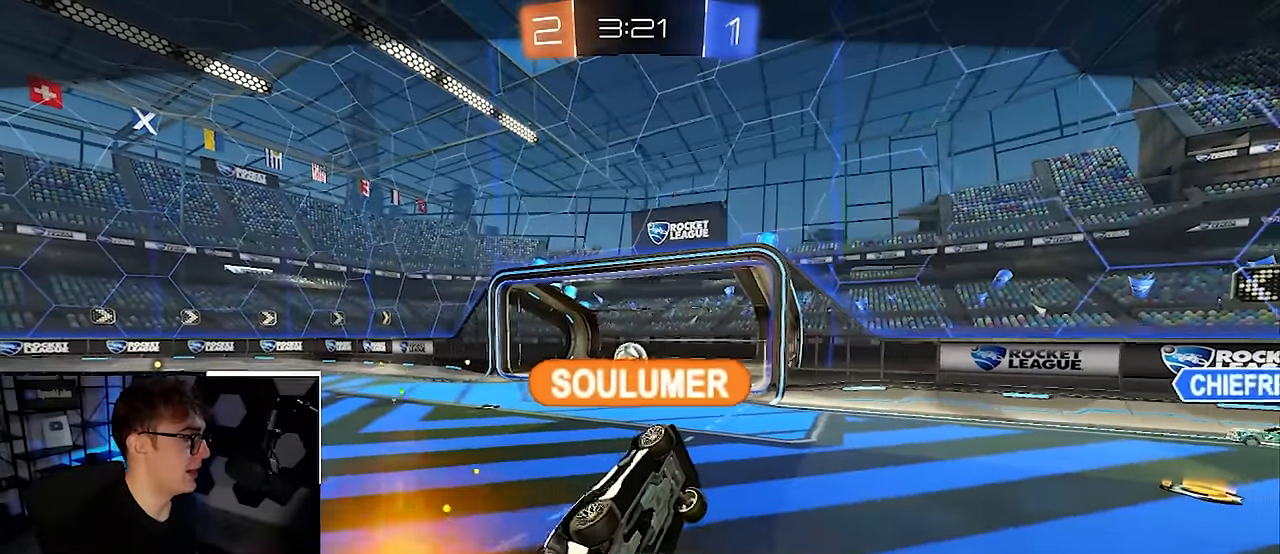
{"buttons": [], "left_stick": "center", "right_stick": "center", "events": []}
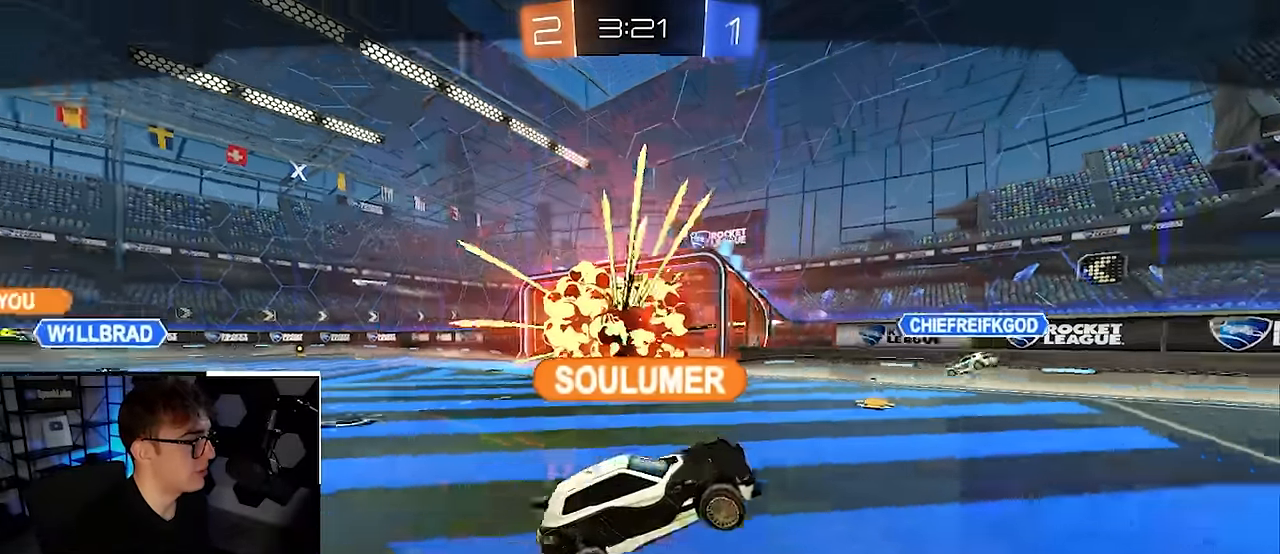
{"buttons": [], "left_stick": "center", "right_stick": "center", "events": []}
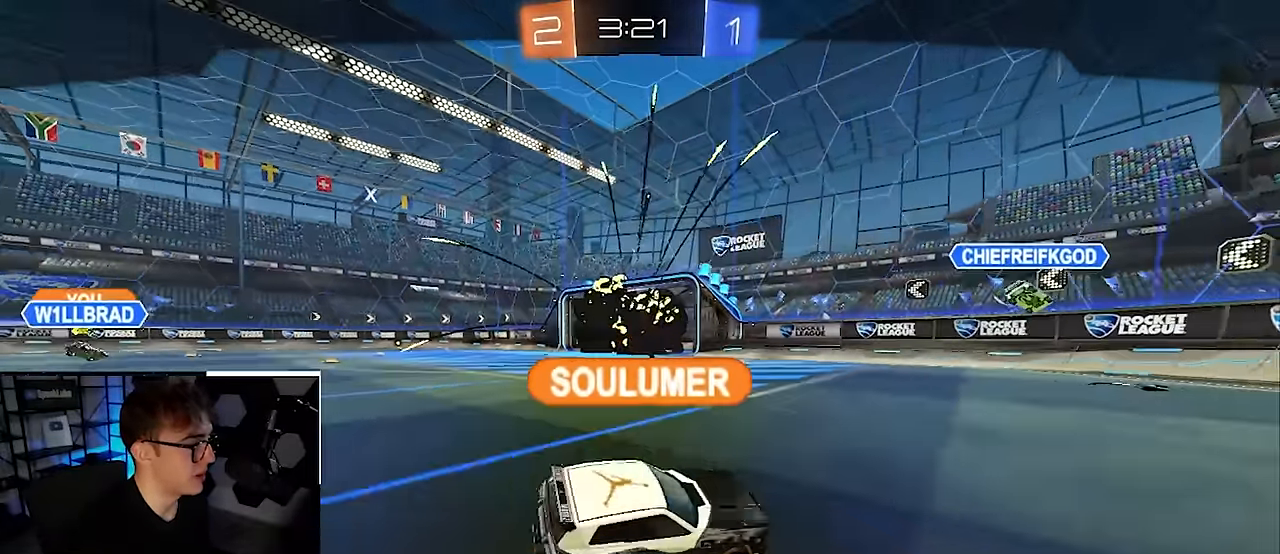
{"buttons": [], "left_stick": "center", "right_stick": "center", "events": []}